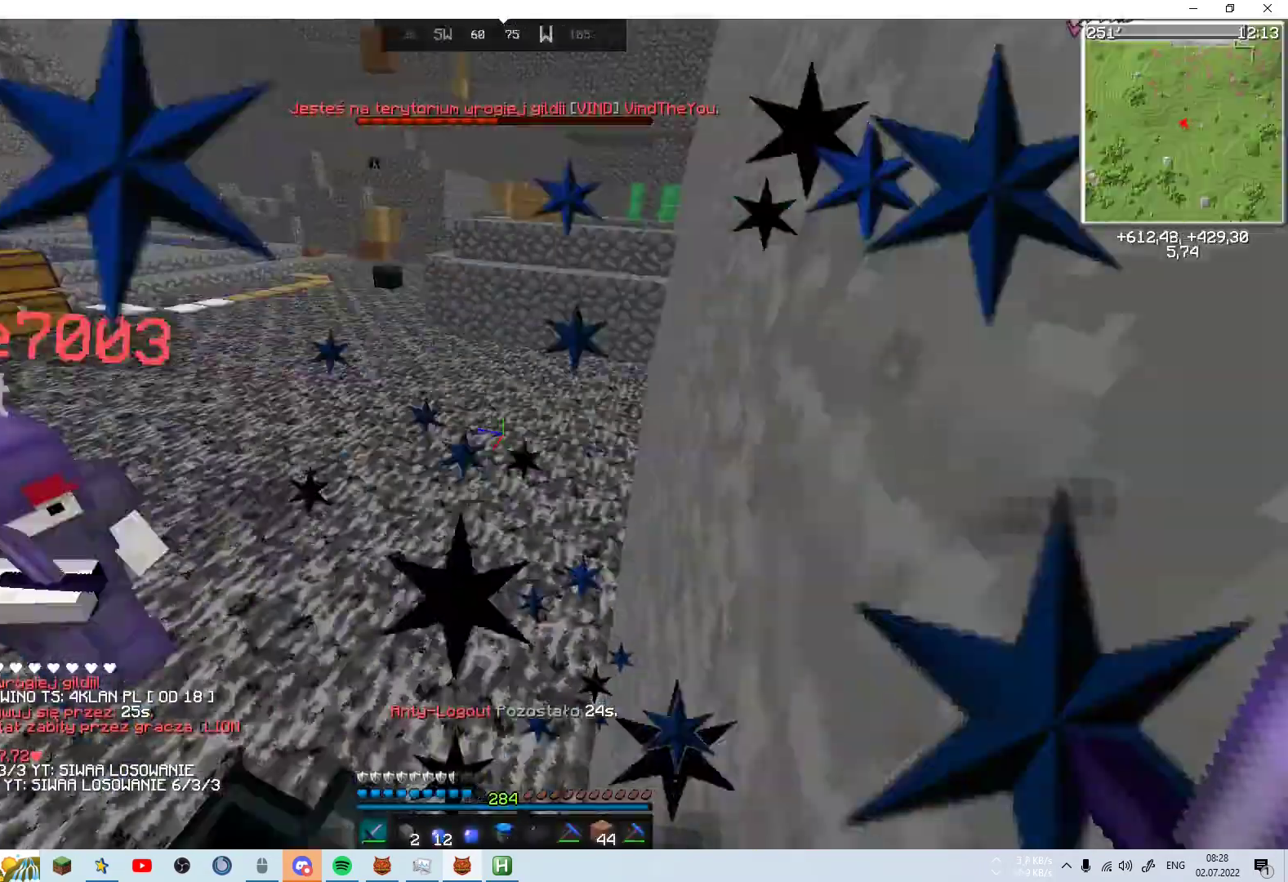
Gameplay with keyboard and mouse; each line is a JSON object with the keys and mouse buttons held at the frame after it. "events" lists presses ("down") and releases ("up") of "a", "d", "s", "space", "w", "mouse_left" and "mouse_right" between this image and that frame as [ms after this image, input, new state], when the widget could be followed in between. "mouse_left", "mouse_right" = the "left", "right" buttons of the "mouse" list. No other keys are recorded. Fast repeated clicks can show as one long hold. Mouse movement is not recorded.
{"keys": ["w"], "mouse": [], "events": [[17, "w", "up"], [317, "w", "down"]]}
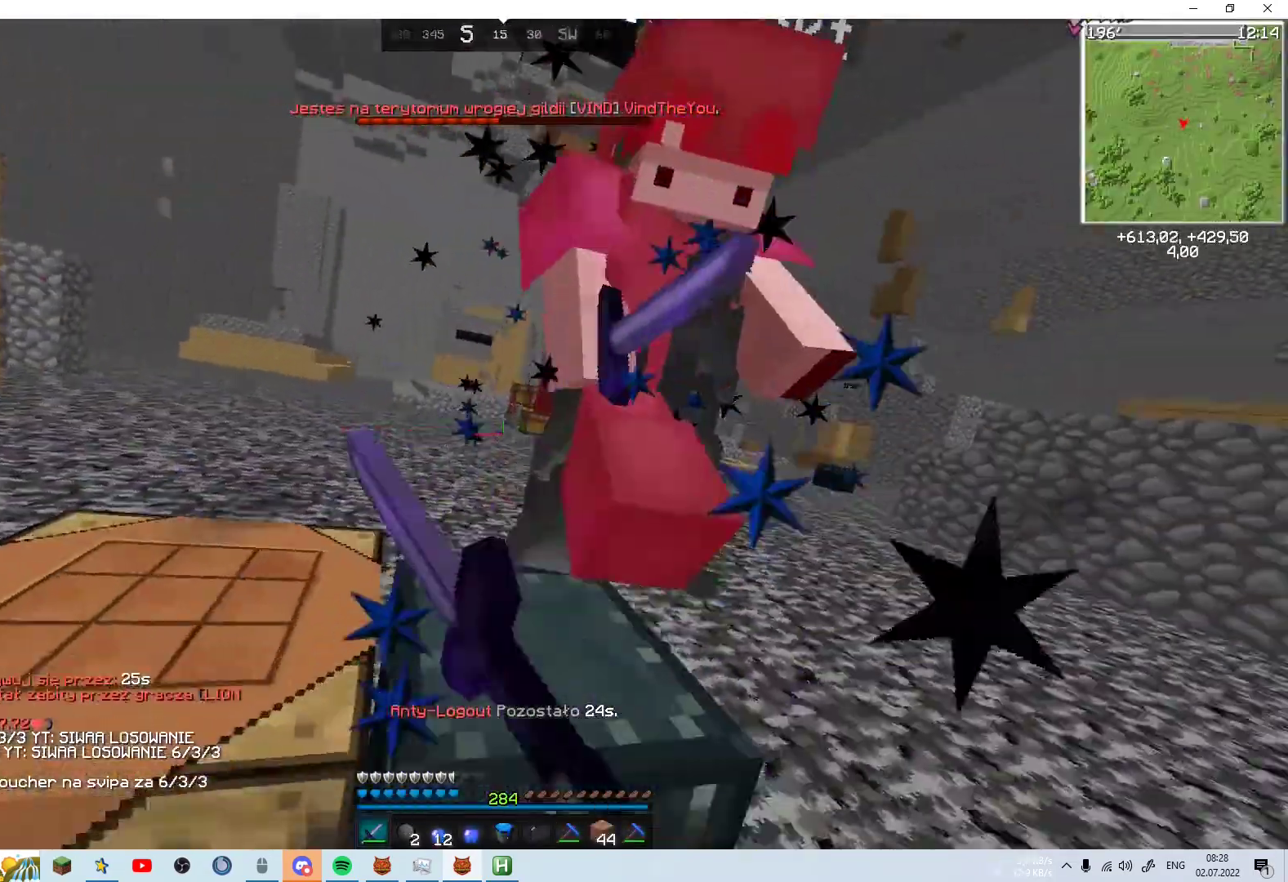
{"keys": ["w"], "mouse": [], "events": [[167, "mouse_right", "down"], [267, "mouse_right", "up"]]}
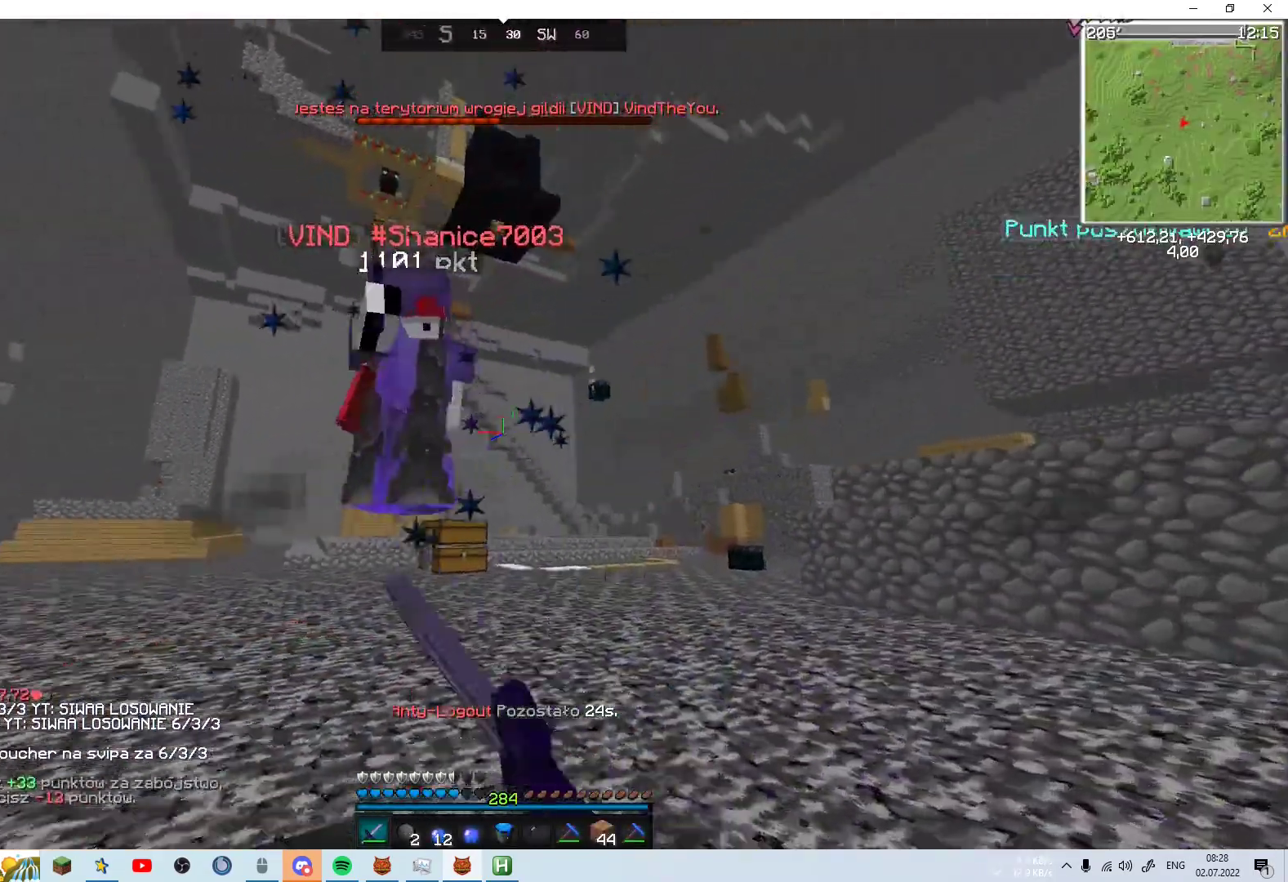
{"keys": [], "mouse": ["right"], "events": [[67, "mouse_left", "down"], [117, "mouse_left", "up"], [117, "w", "up"], [250, "mouse_right", "down"]]}
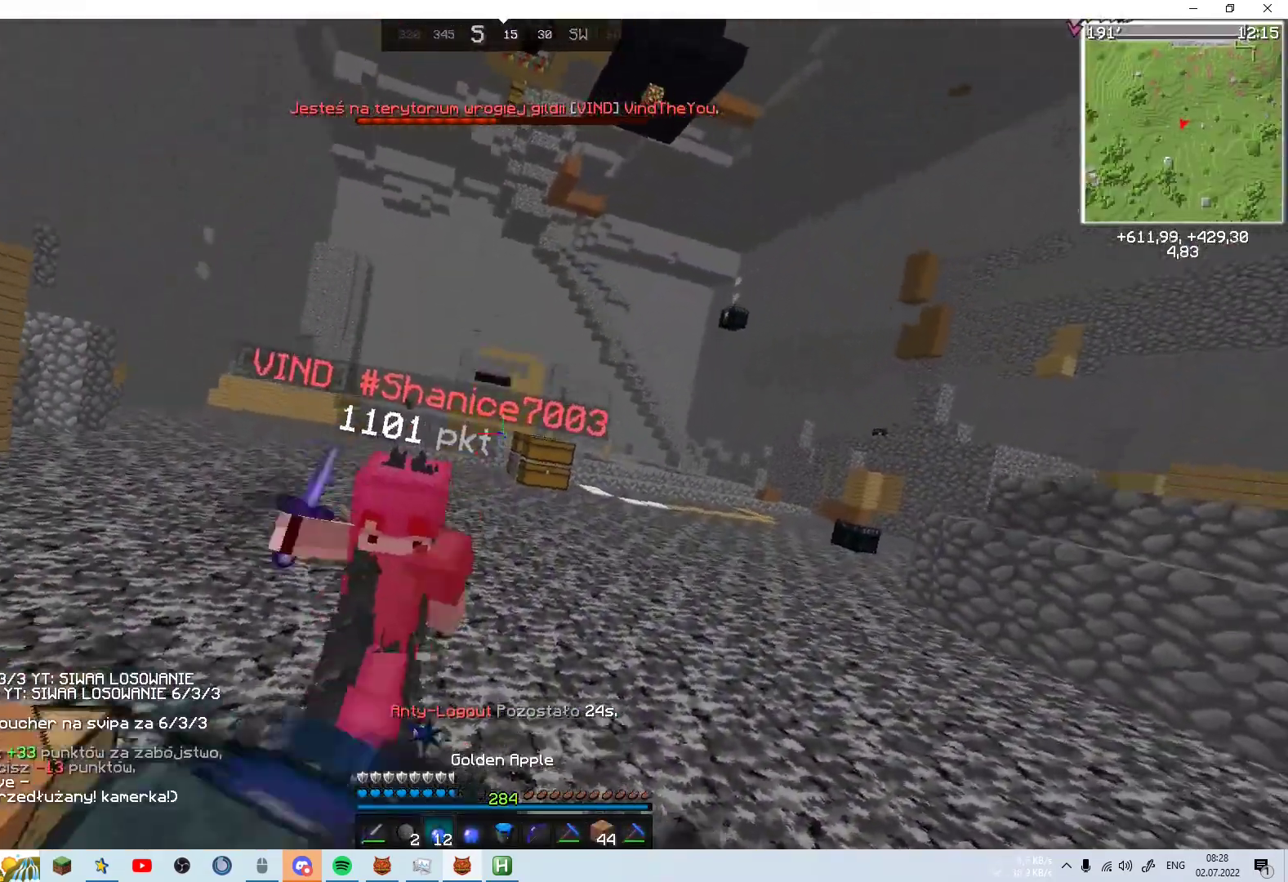
{"keys": ["space", "w"], "mouse": ["right"], "events": [[67, "space", "down"], [67, "w", "down"]]}
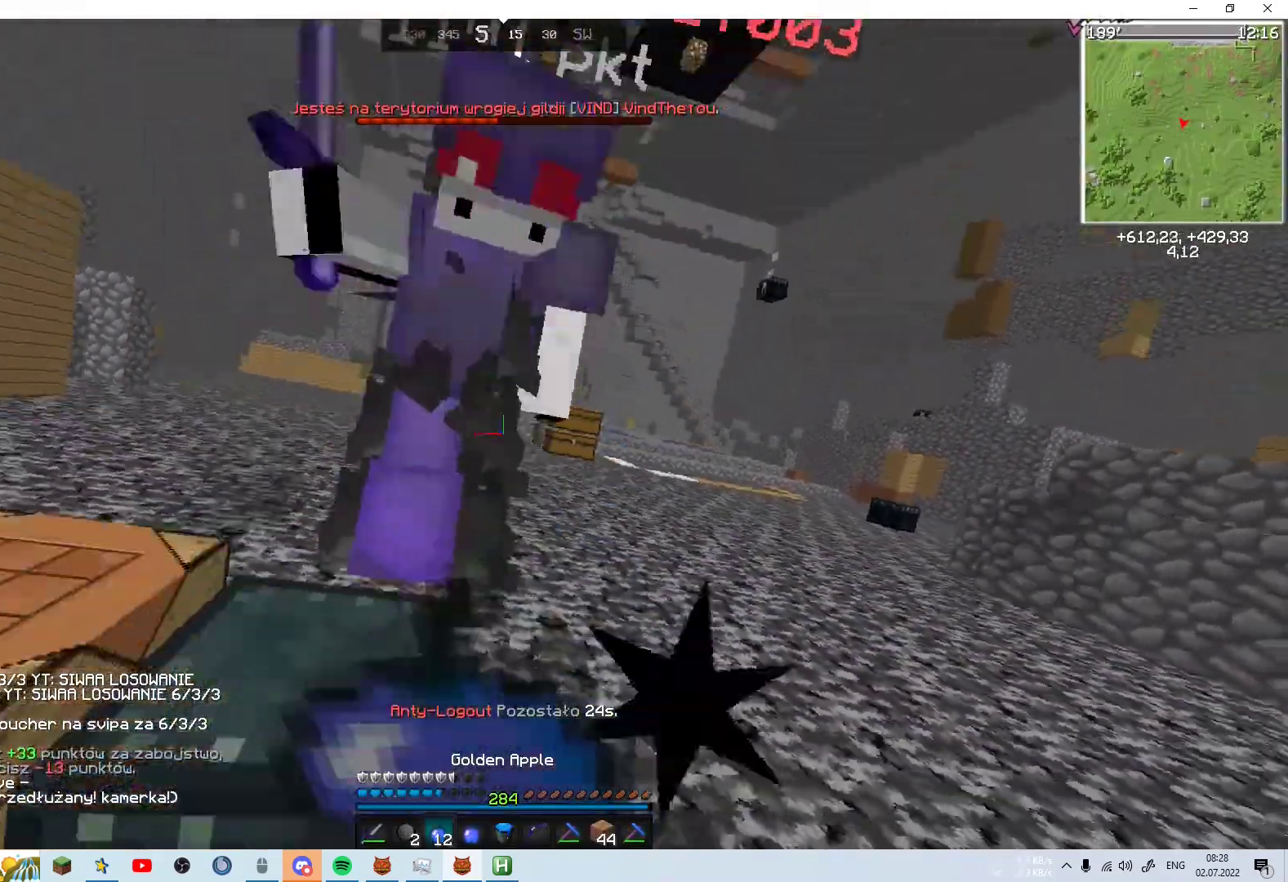
{"keys": ["w"], "mouse": ["right"], "events": [[250, "space", "up"]]}
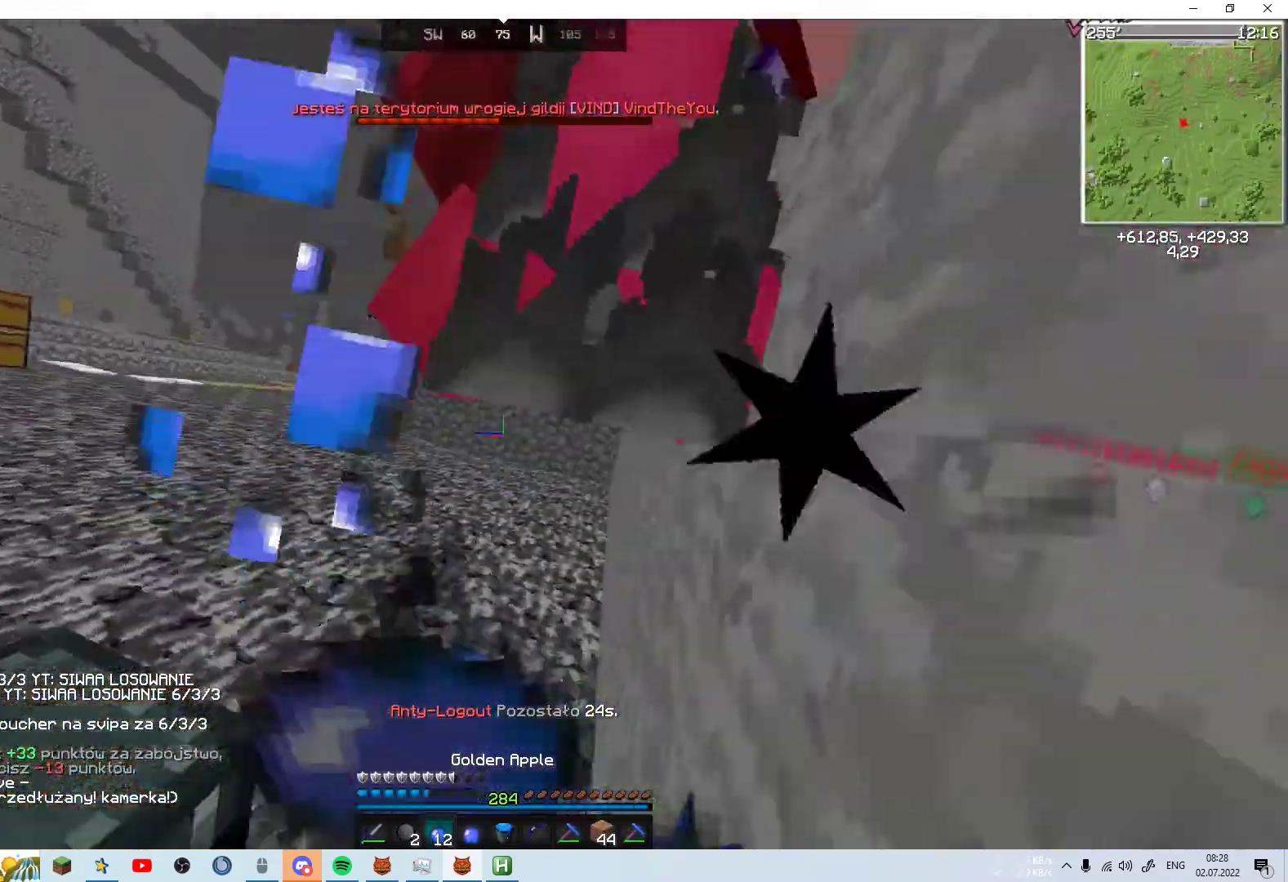
{"keys": ["w"], "mouse": ["right"], "events": []}
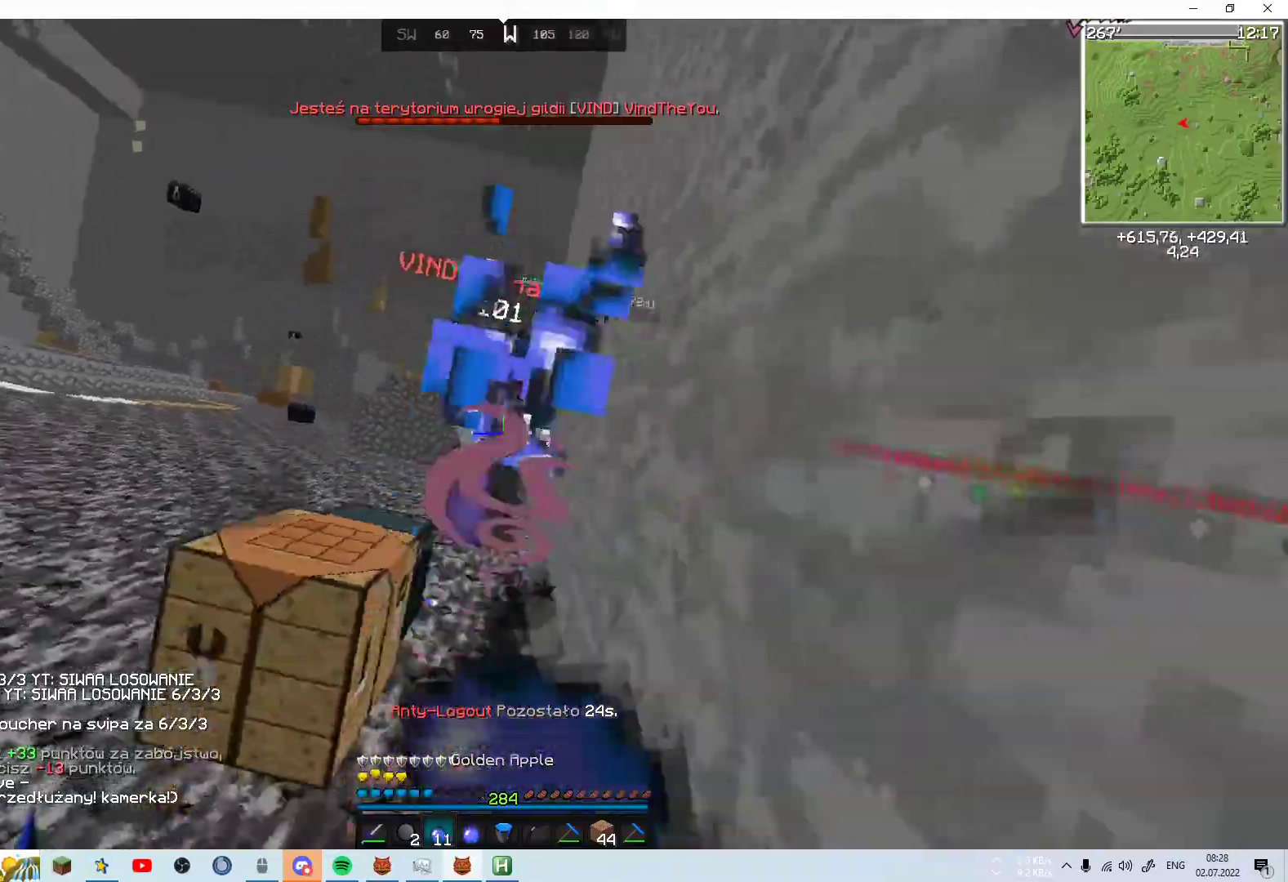
{"keys": ["w"], "mouse": ["left"], "events": [[167, "mouse_right", "up"], [467, "mouse_left", "down"]]}
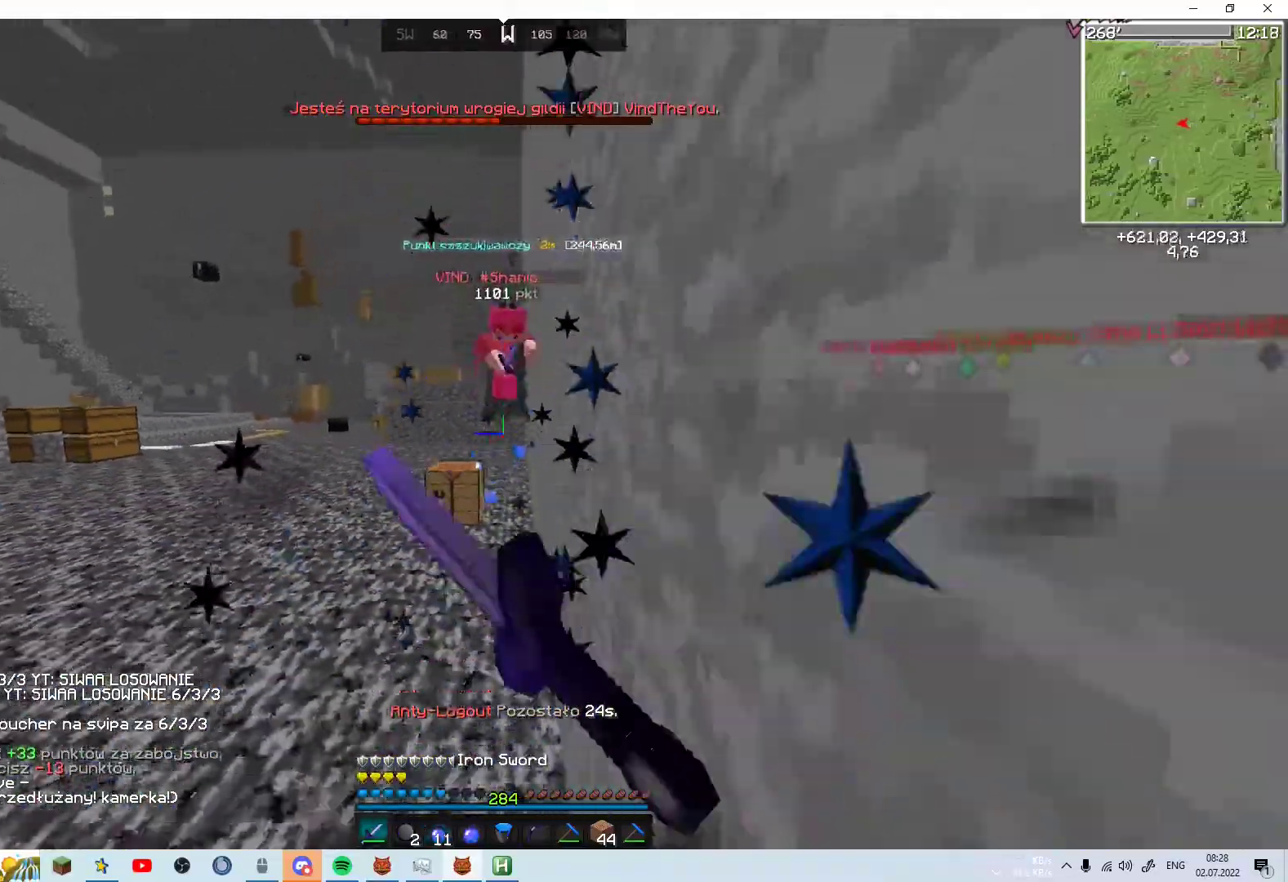
{"keys": ["w"], "mouse": [], "events": [[17, "mouse_left", "up"], [67, "mouse_left", "down"], [117, "mouse_left", "up"]]}
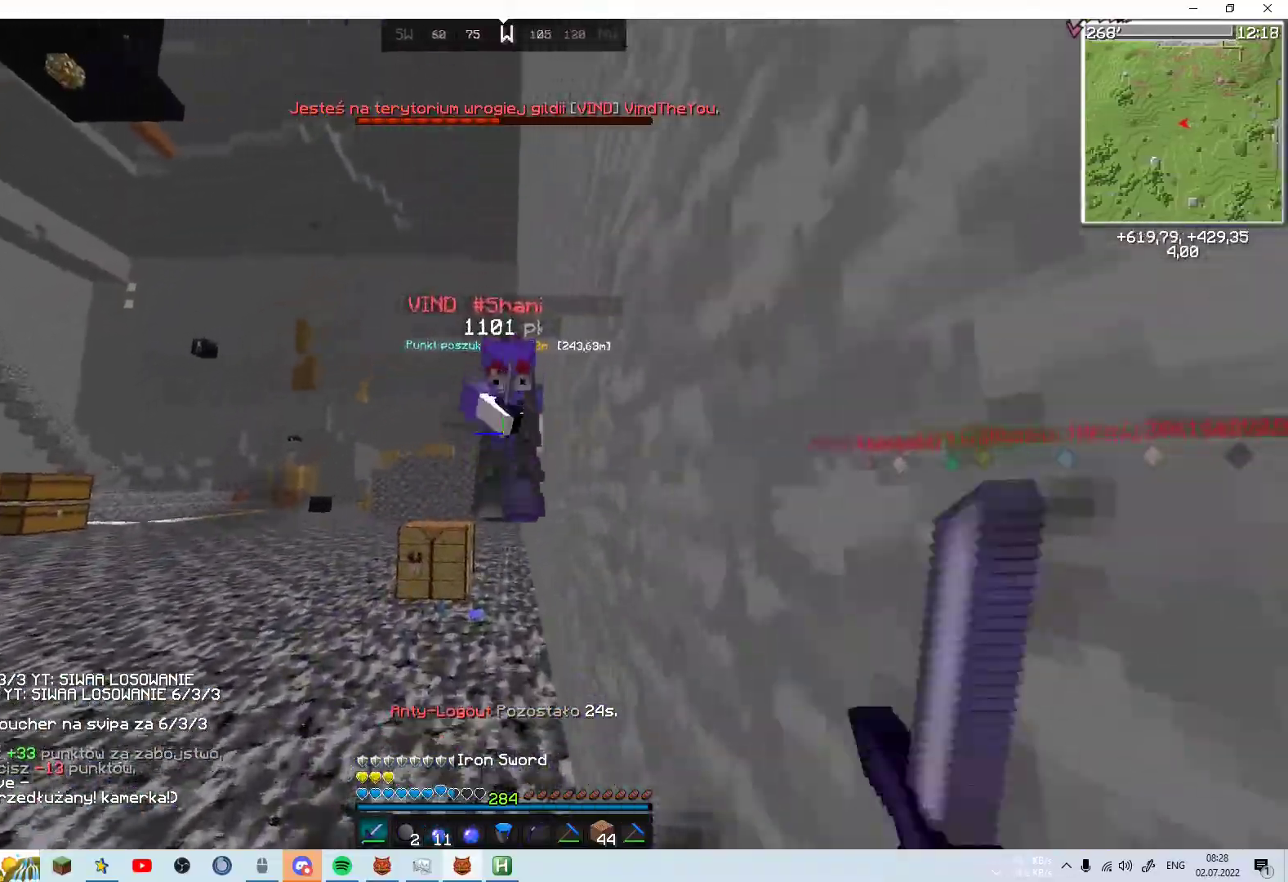
{"keys": ["w"], "mouse": [], "events": []}
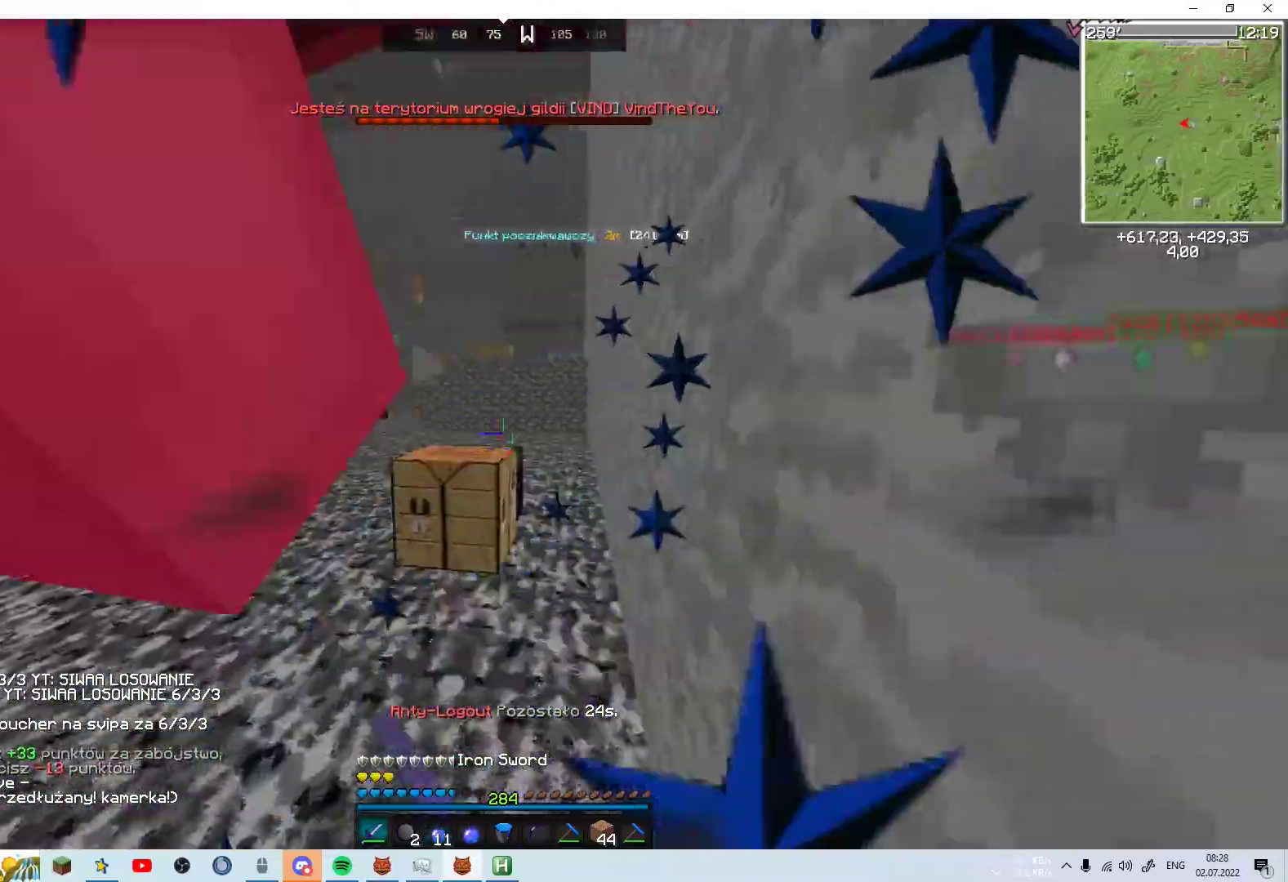
{"keys": ["w"], "mouse": [], "events": [[317, "mouse_left", "down"], [367, "mouse_left", "up"]]}
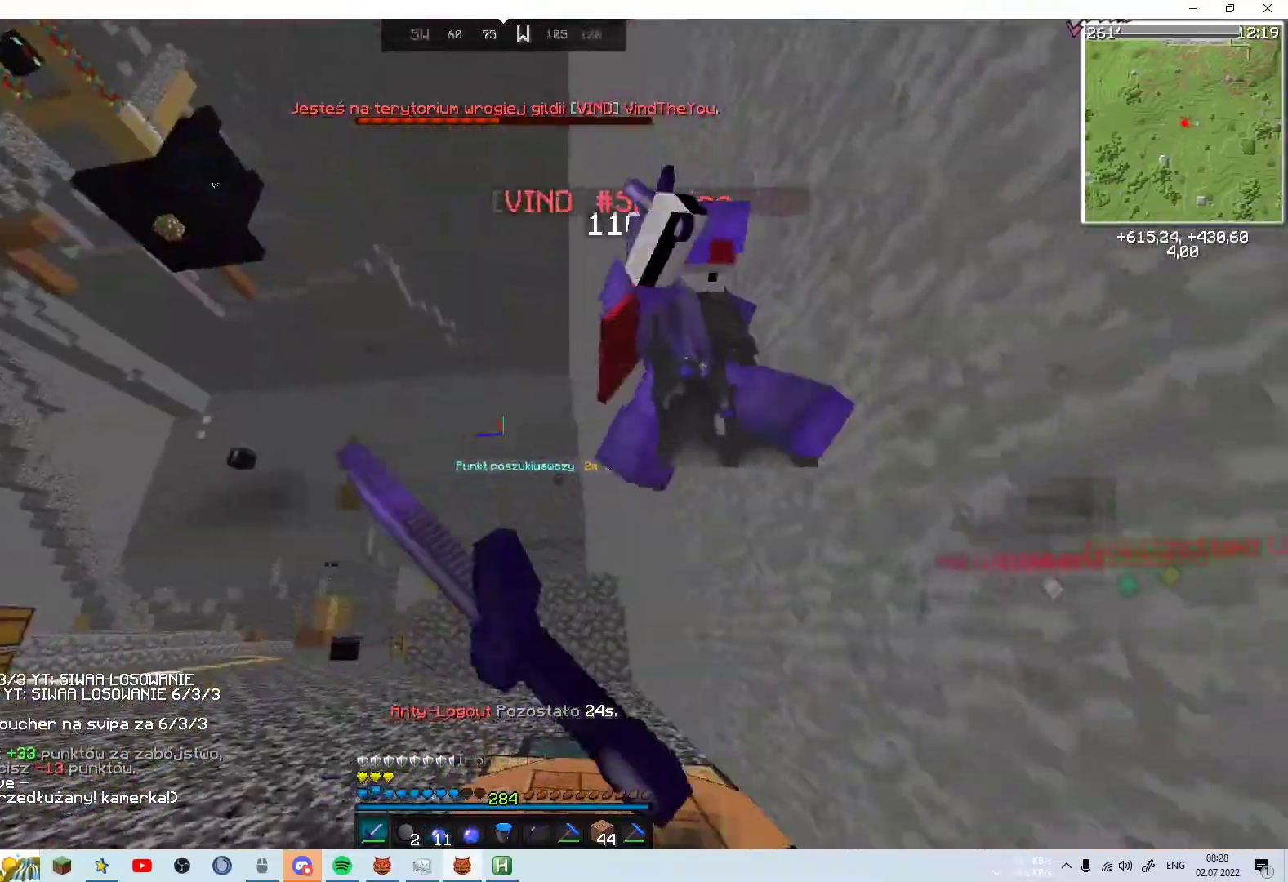
{"keys": ["d", "w"], "mouse": [], "events": [[67, "d", "down"], [167, "mouse_left", "down"], [217, "mouse_left", "up"], [250, "mouse_right", "down"], [417, "mouse_left", "down"], [417, "mouse_right", "up"], [467, "mouse_left", "up"]]}
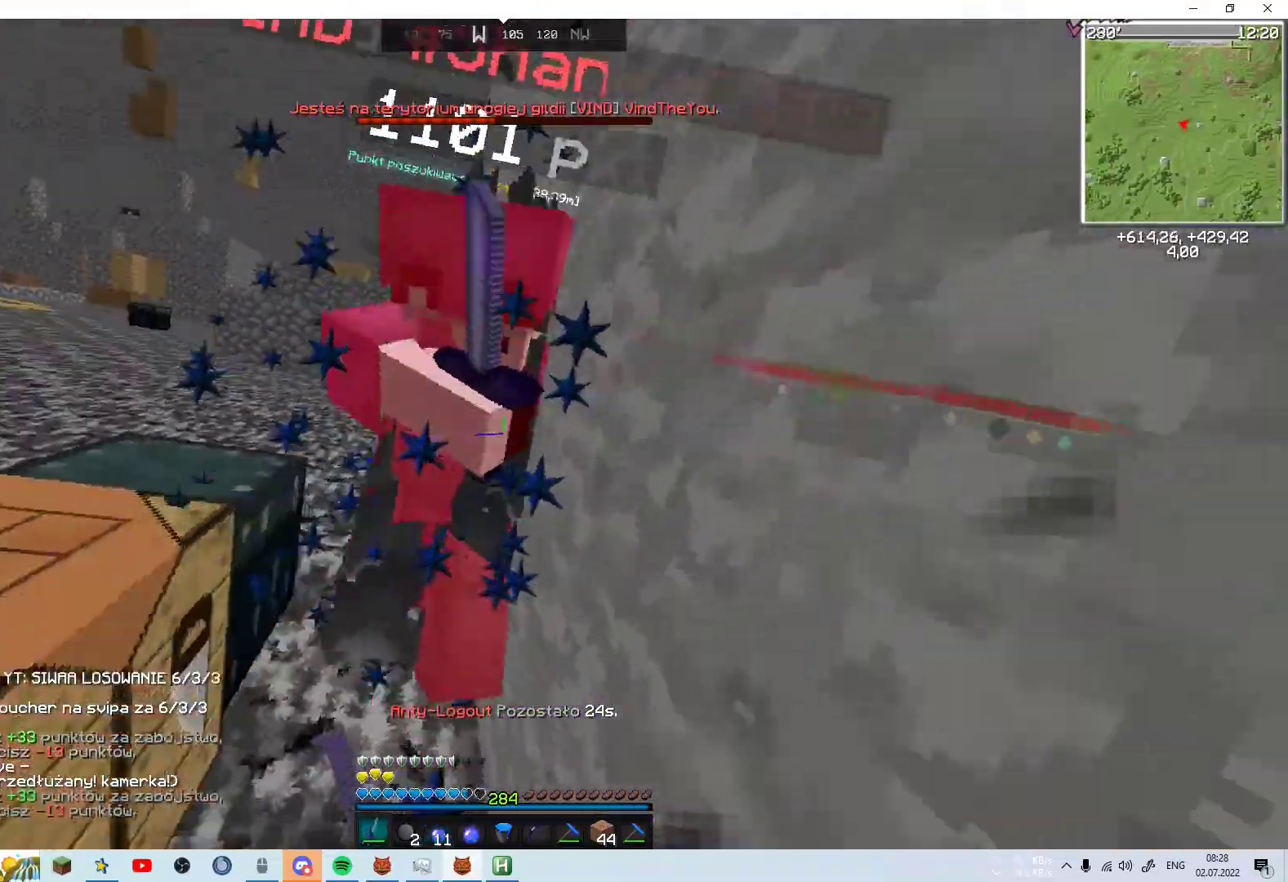
{"keys": ["w"], "mouse": [], "events": [[67, "mouse_left", "down"], [117, "mouse_left", "up"], [333, "mouse_right", "down"], [433, "d", "up"], [433, "mouse_left", "down"], [433, "mouse_right", "up"], [483, "mouse_left", "up"]]}
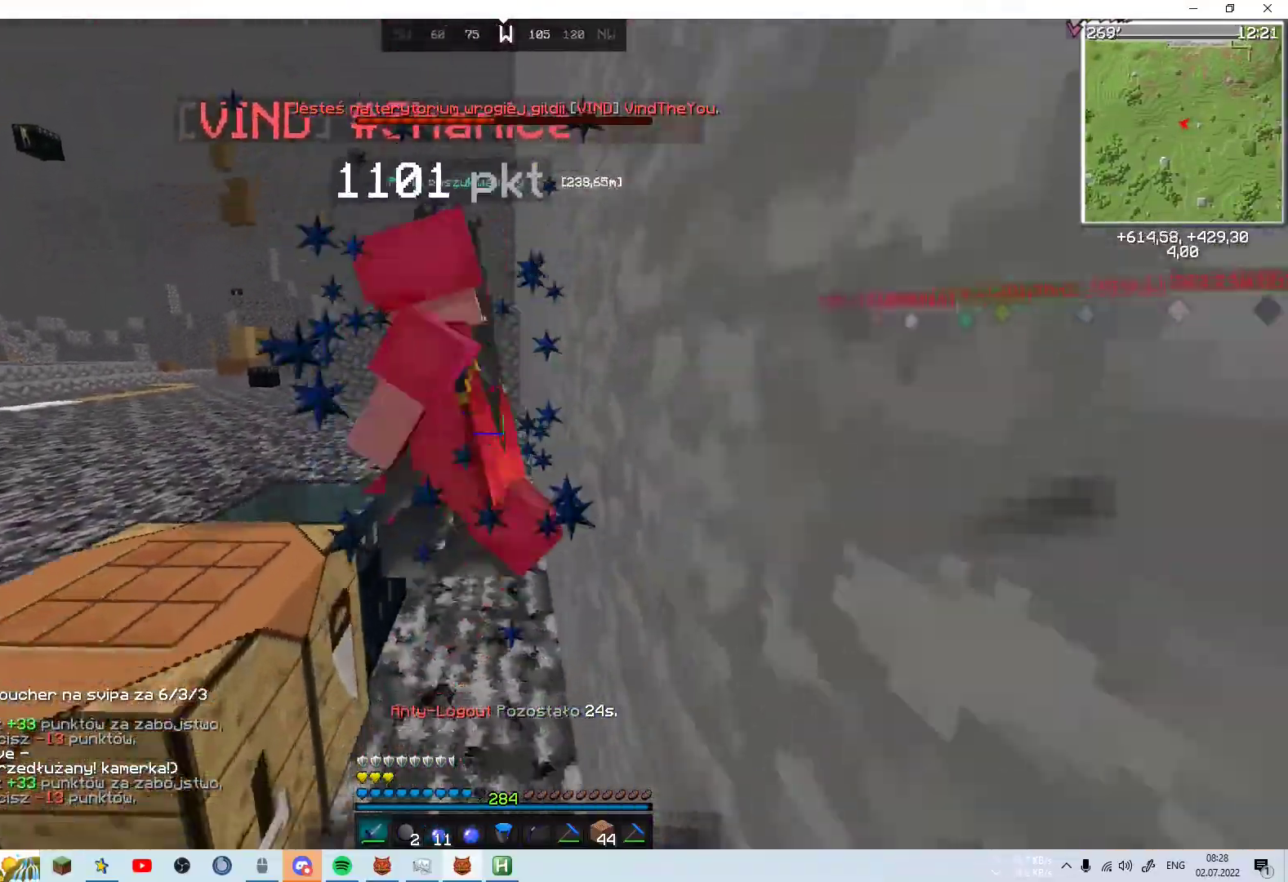
{"keys": ["w"], "mouse": ["right"], "events": [[383, "mouse_left", "down"], [433, "mouse_left", "up"], [433, "mouse_right", "down"]]}
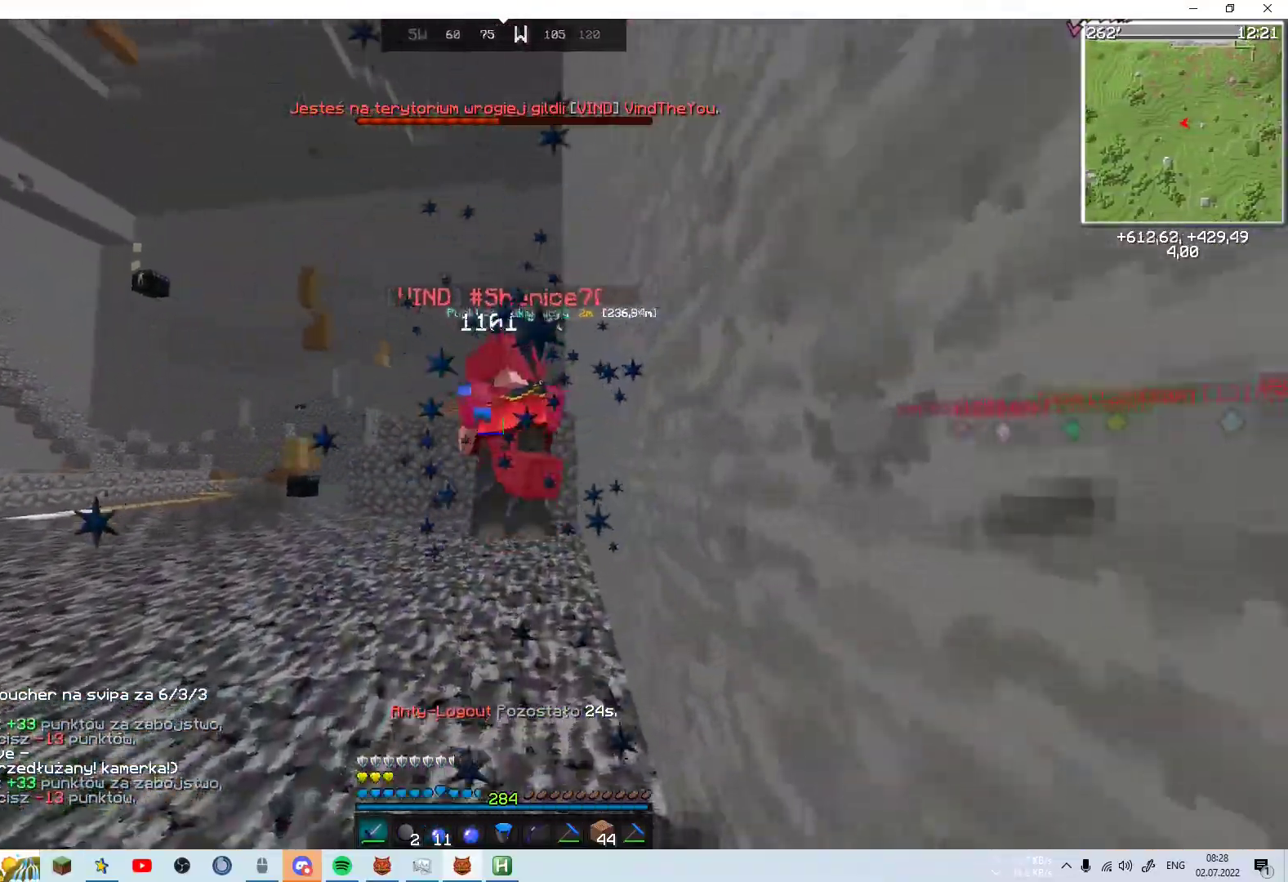
{"keys": ["space", "w"], "mouse": ["right"], "events": [[33, "mouse_right", "up"], [183, "space", "down"], [433, "mouse_right", "down"]]}
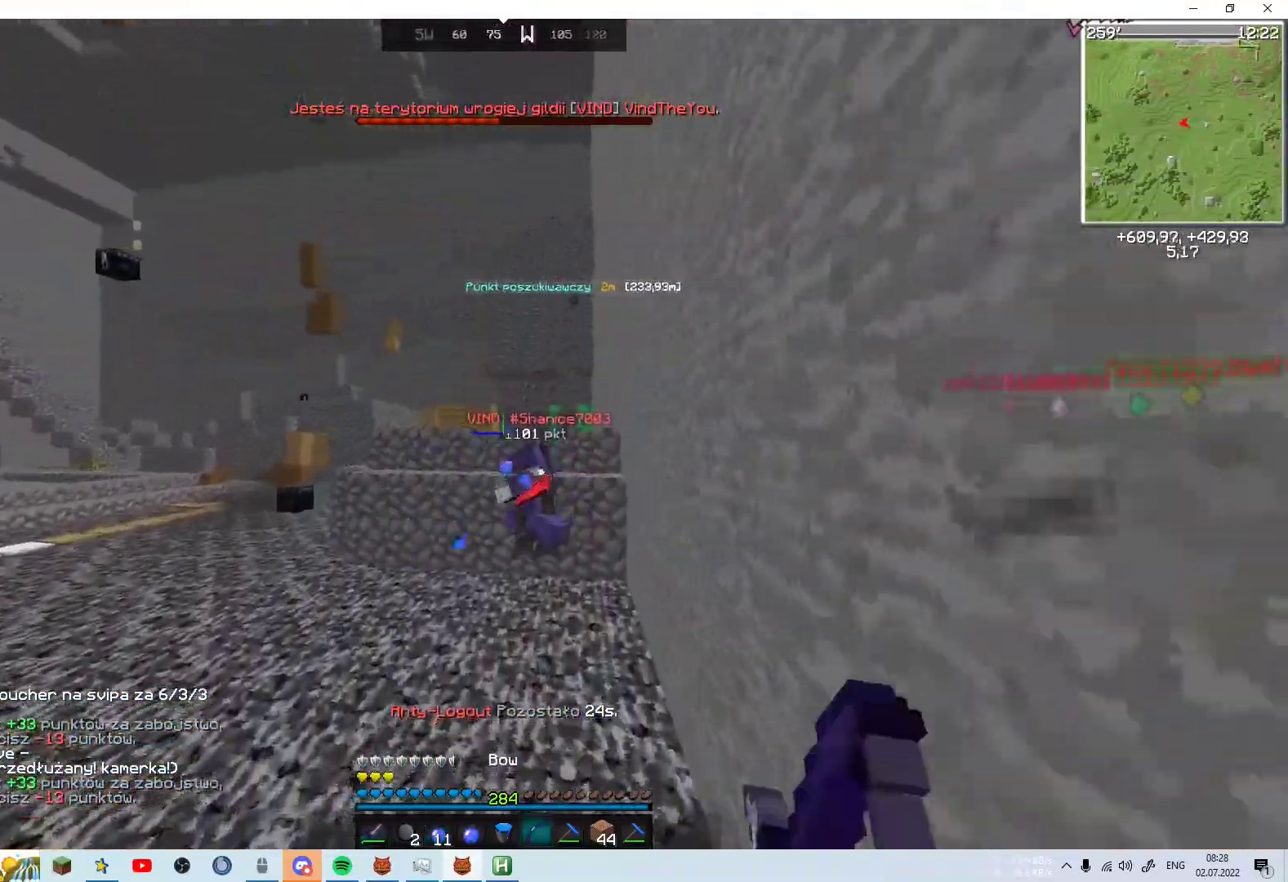
{"keys": ["w"], "mouse": [], "events": [[83, "space", "up"], [333, "mouse_right", "up"]]}
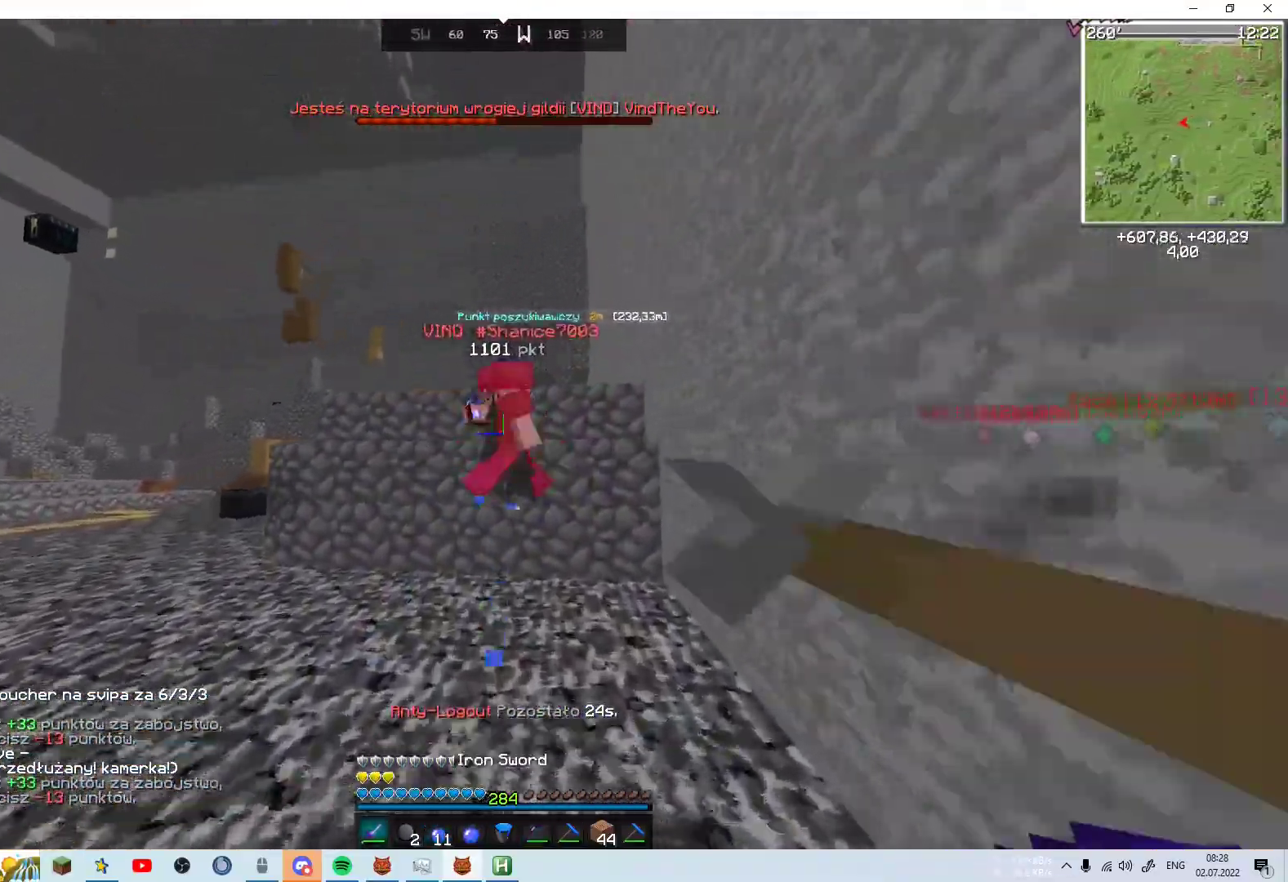
{"keys": ["d", "w"], "mouse": [], "events": [[233, "space", "down"], [433, "d", "down"], [433, "space", "up"]]}
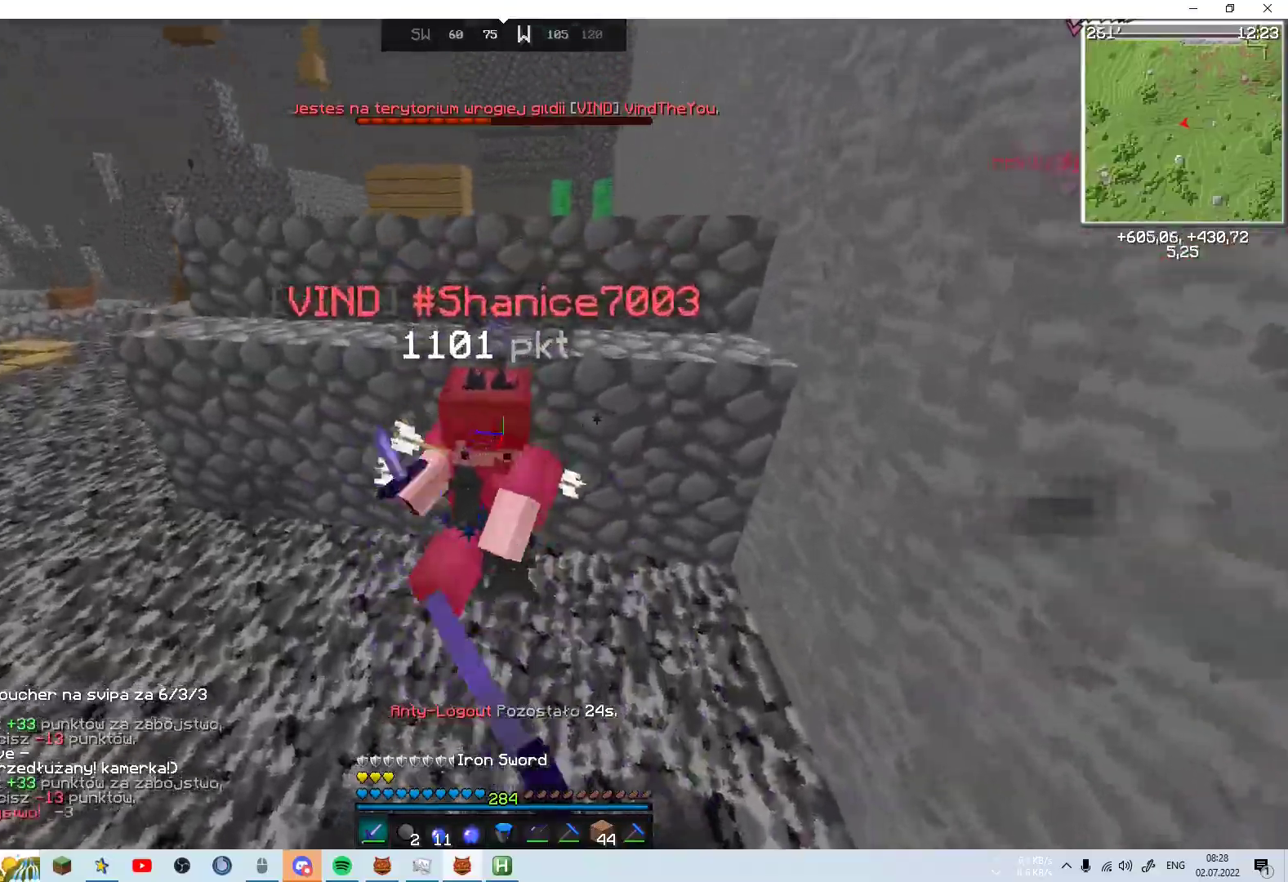
{"keys": ["d", "w"], "mouse": [], "events": [[133, "mouse_right", "down"], [233, "mouse_right", "up"], [383, "mouse_right", "down"], [483, "mouse_right", "up"]]}
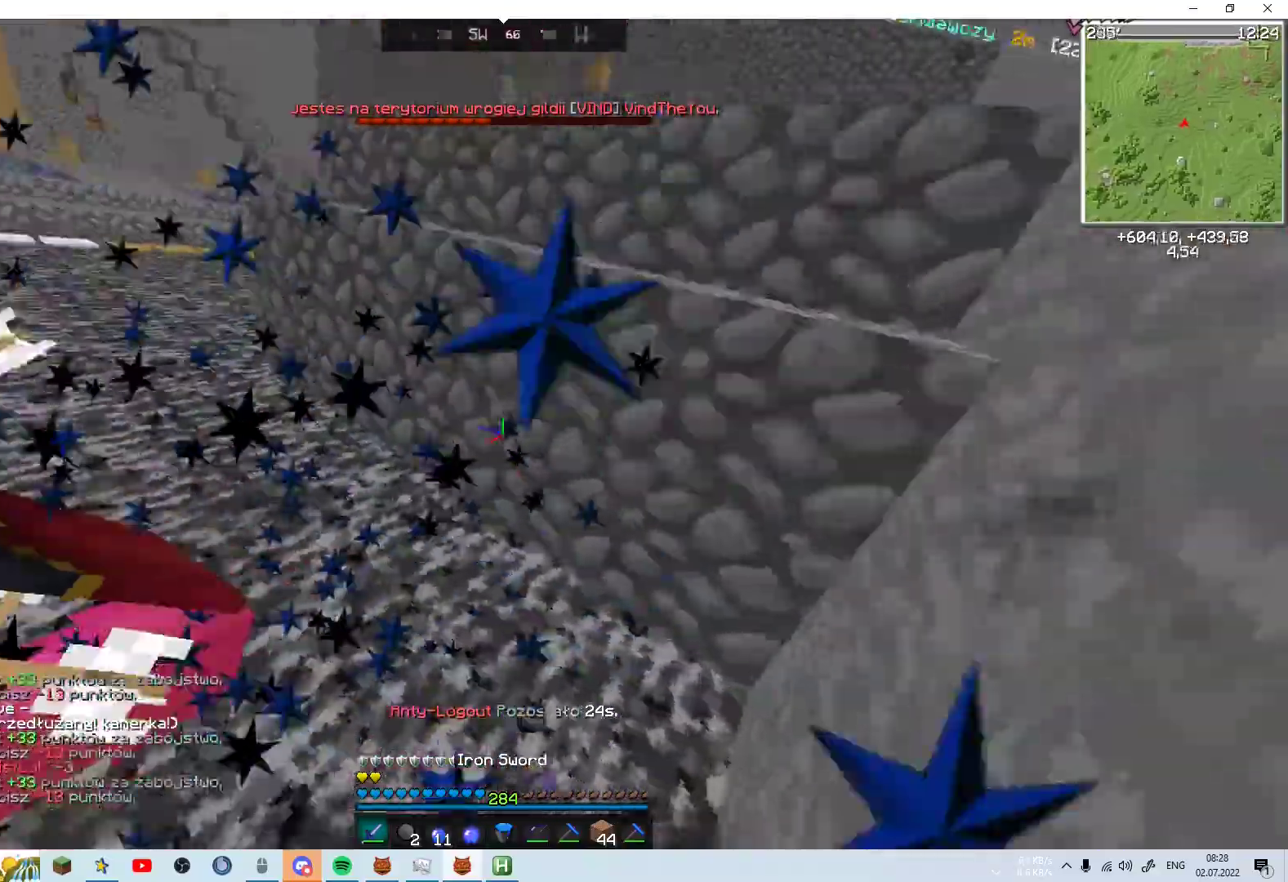
{"keys": ["w"], "mouse": [], "events": [[183, "mouse_left", "down"], [233, "d", "up"], [233, "mouse_left", "up"]]}
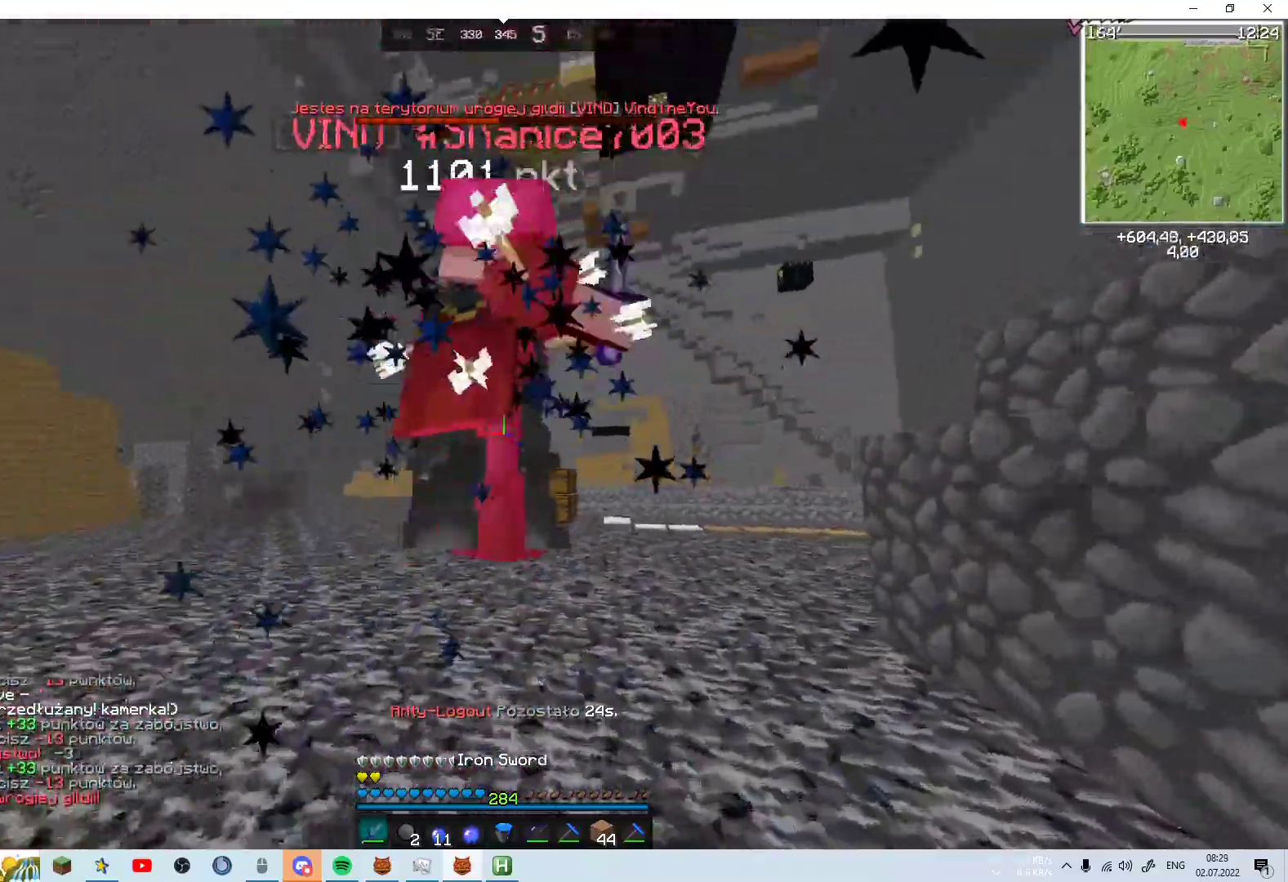
{"keys": ["w"], "mouse": ["right"], "events": [[33, "mouse_right", "down"], [133, "mouse_right", "up"], [233, "mouse_left", "down"], [267, "mouse_left", "up"], [333, "mouse_left", "down"], [383, "mouse_left", "up"], [433, "mouse_right", "down"]]}
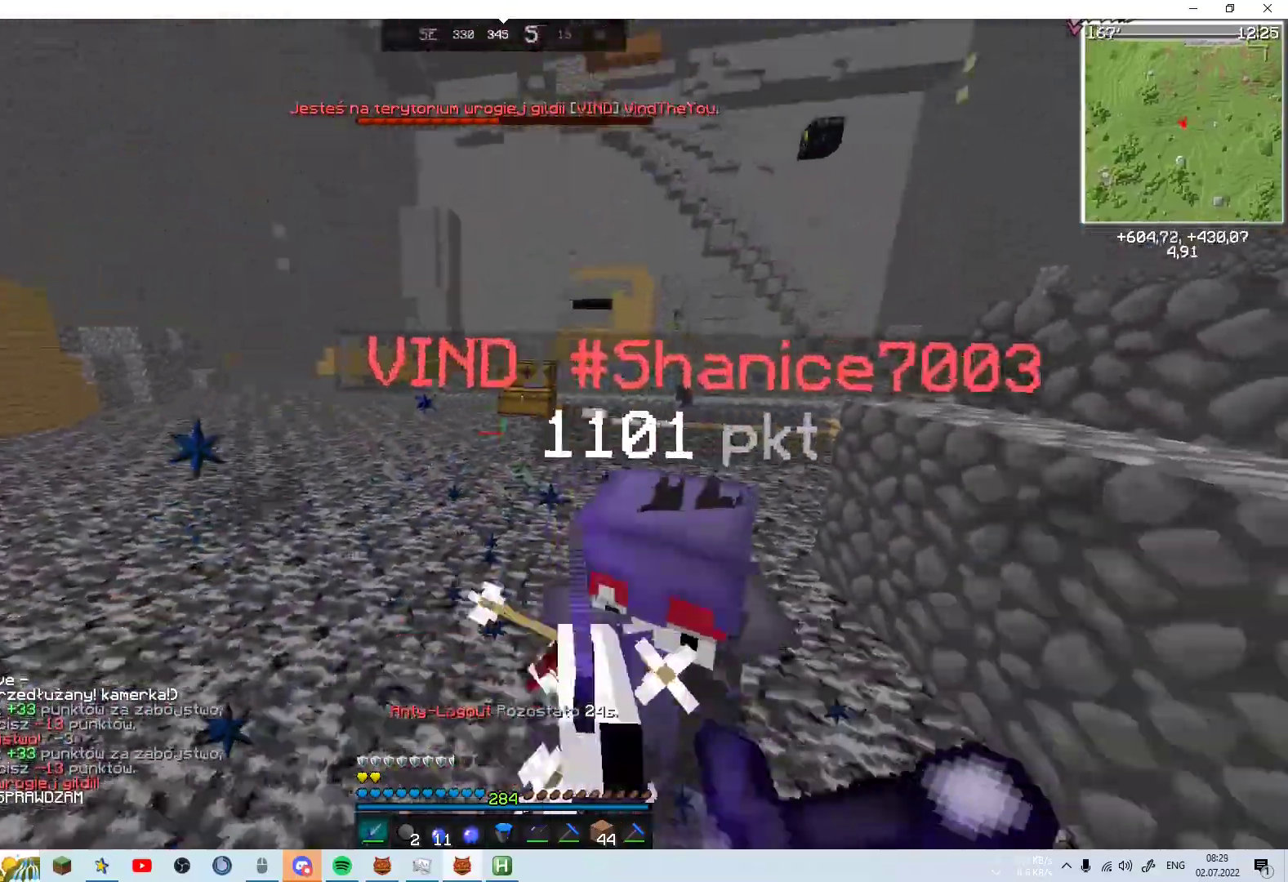
{"keys": ["d", "w"], "mouse": [], "events": [[33, "d", "down"], [83, "mouse_right", "up"], [183, "mouse_left", "down"], [233, "mouse_left", "up"], [233, "mouse_right", "down"], [333, "mouse_right", "up"], [433, "mouse_left", "down"], [483, "mouse_left", "up"]]}
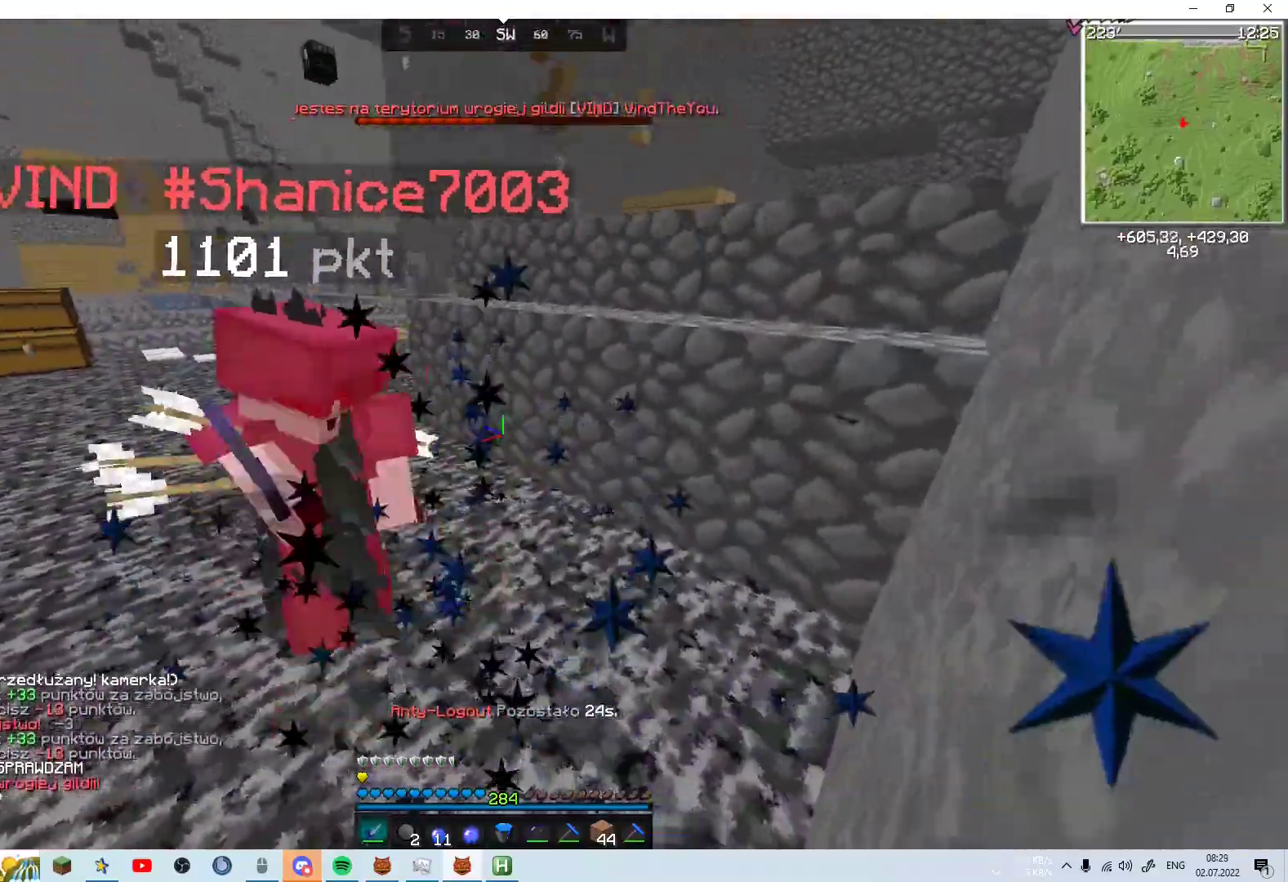
{"keys": ["w"], "mouse": [], "events": [[33, "mouse_left", "down"], [83, "mouse_left", "up"], [133, "mouse_left", "down"], [183, "mouse_left", "up"], [267, "d", "up"], [267, "mouse_left", "down"], [333, "mouse_left", "up"]]}
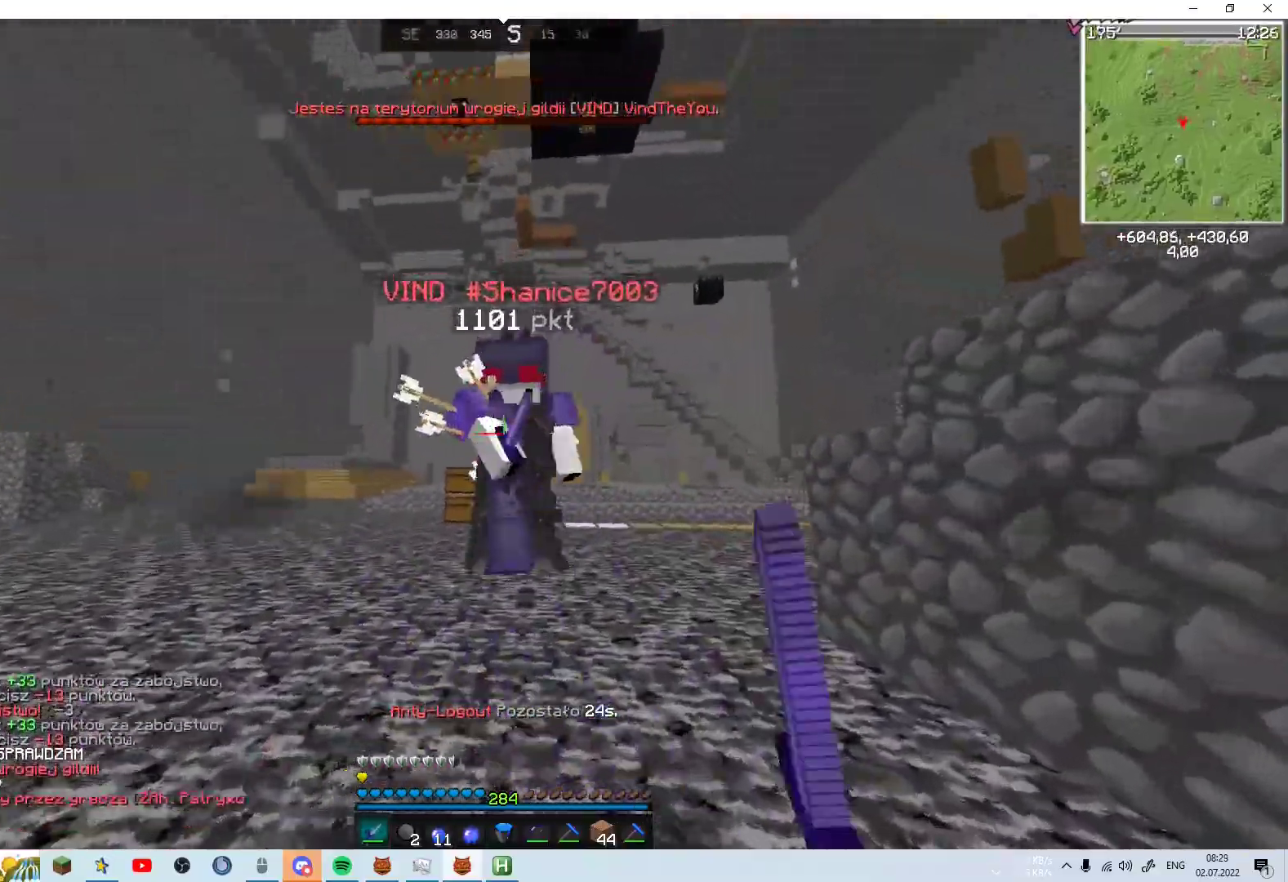
{"keys": ["d", "w"], "mouse": [], "events": [[233, "d", "down"], [233, "mouse_left", "down"], [233, "mouse_right", "down"], [283, "mouse_left", "up"], [333, "mouse_left", "down"], [333, "mouse_right", "up"], [383, "mouse_left", "up"]]}
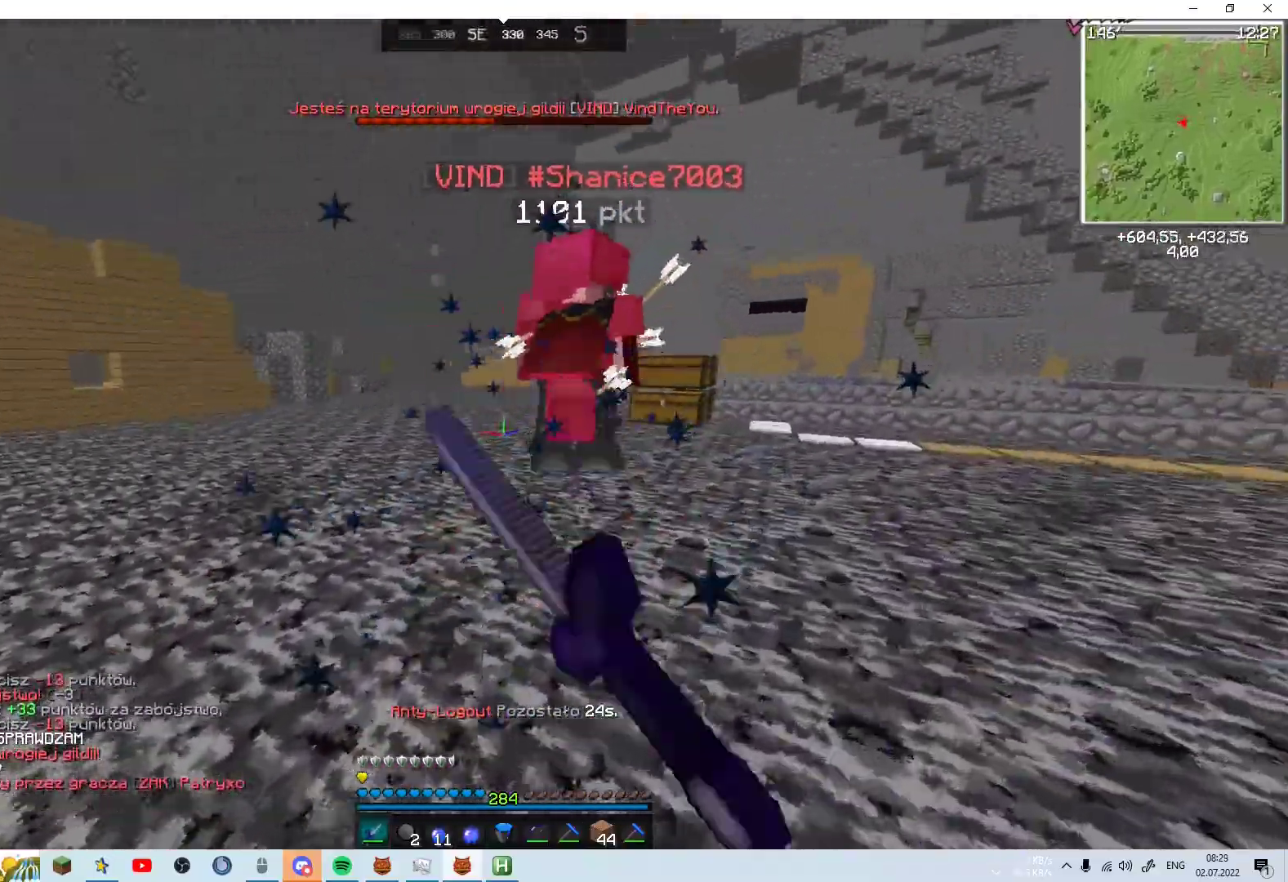
{"keys": ["space", "w"], "mouse": [], "events": [[33, "d", "up"], [267, "space", "down"]]}
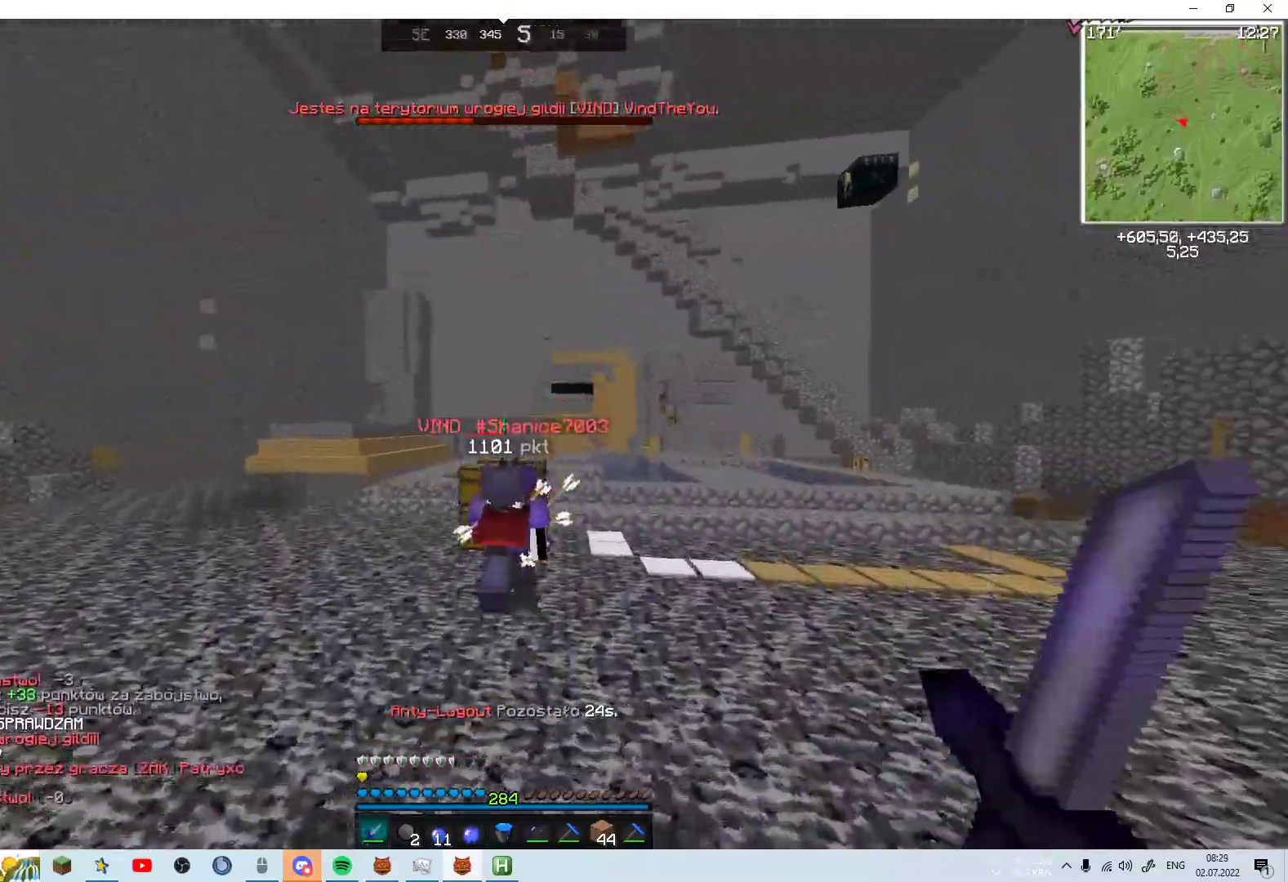
{"keys": ["space", "w"], "mouse": [], "events": []}
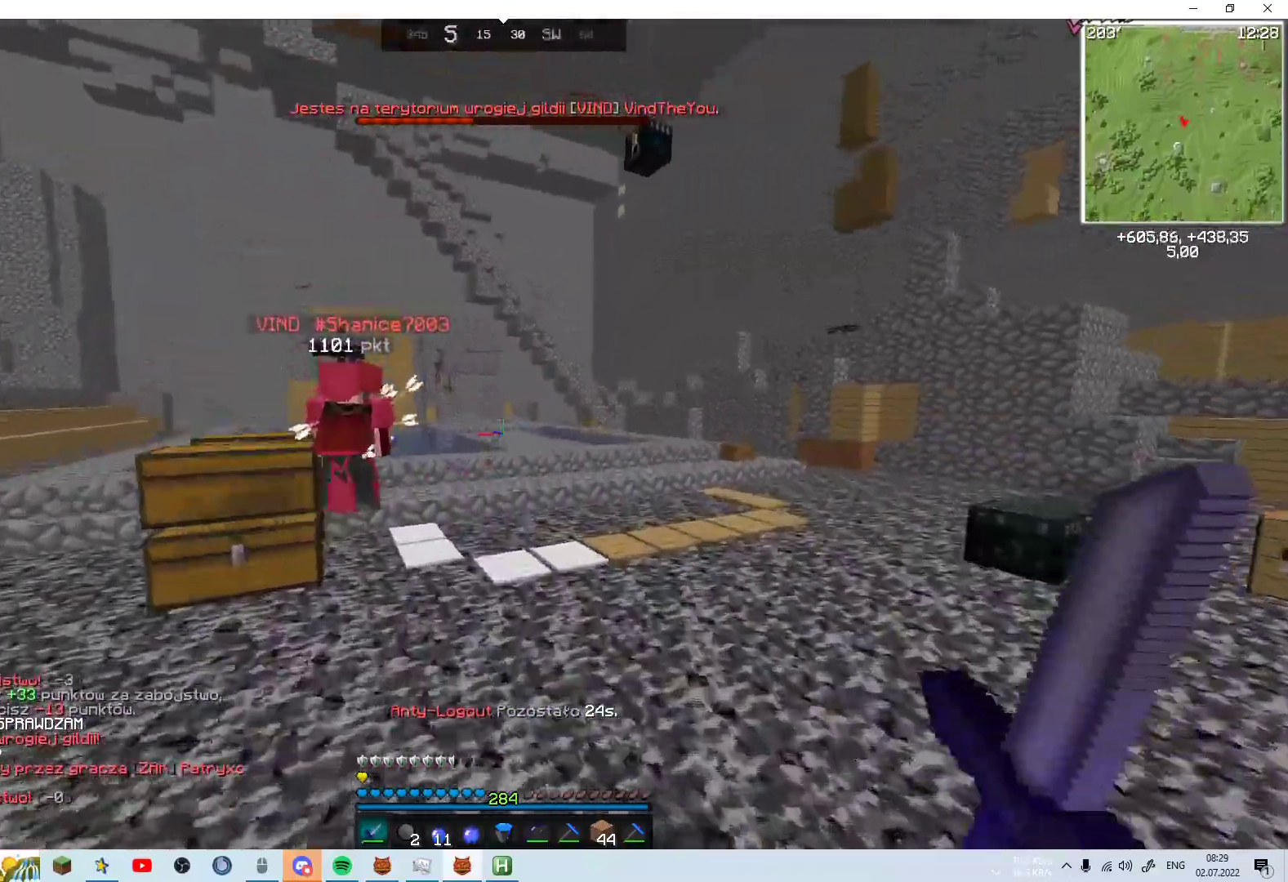
{"keys": ["space", "w"], "mouse": [], "events": []}
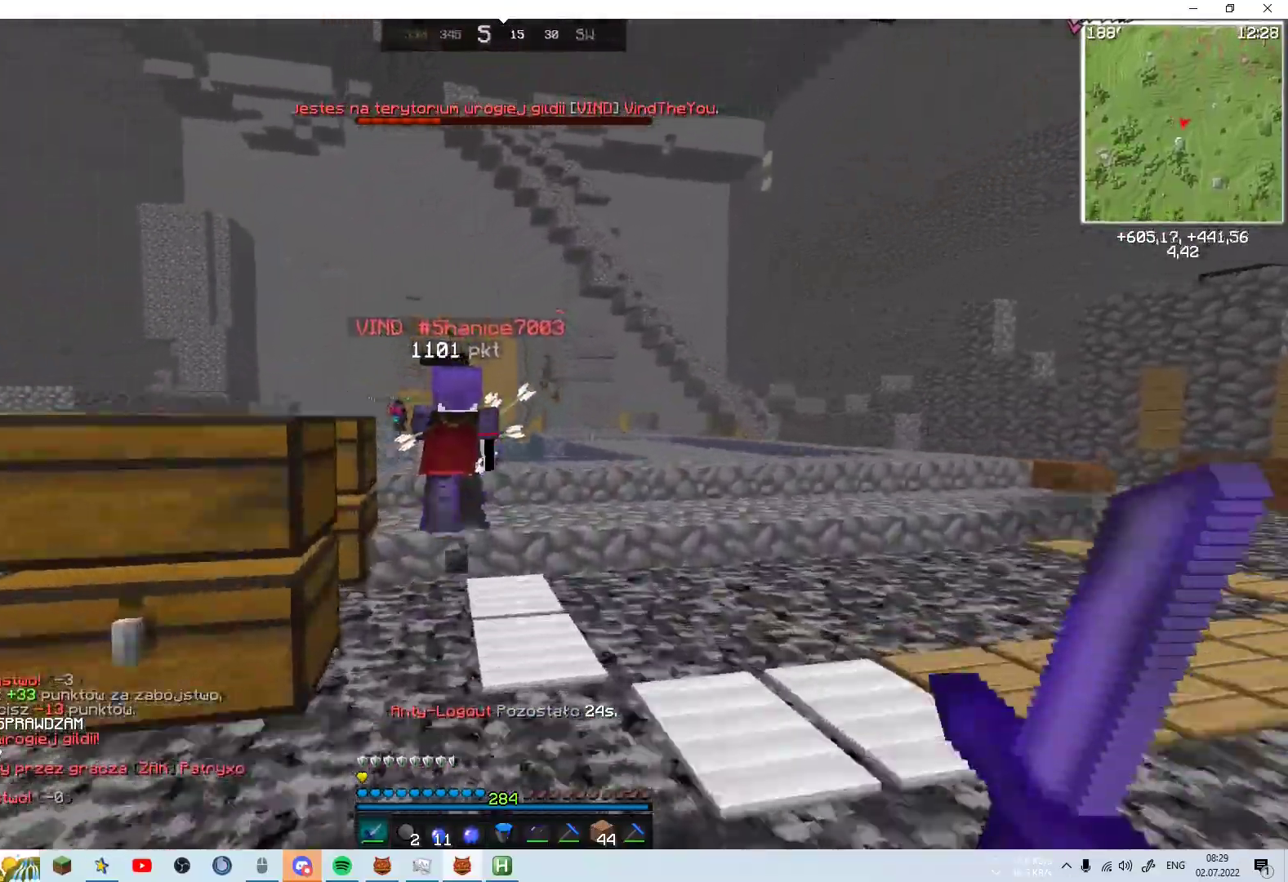
{"keys": ["space", "w"], "mouse": [], "events": [[433, "mouse_left", "down"], [483, "mouse_left", "up"]]}
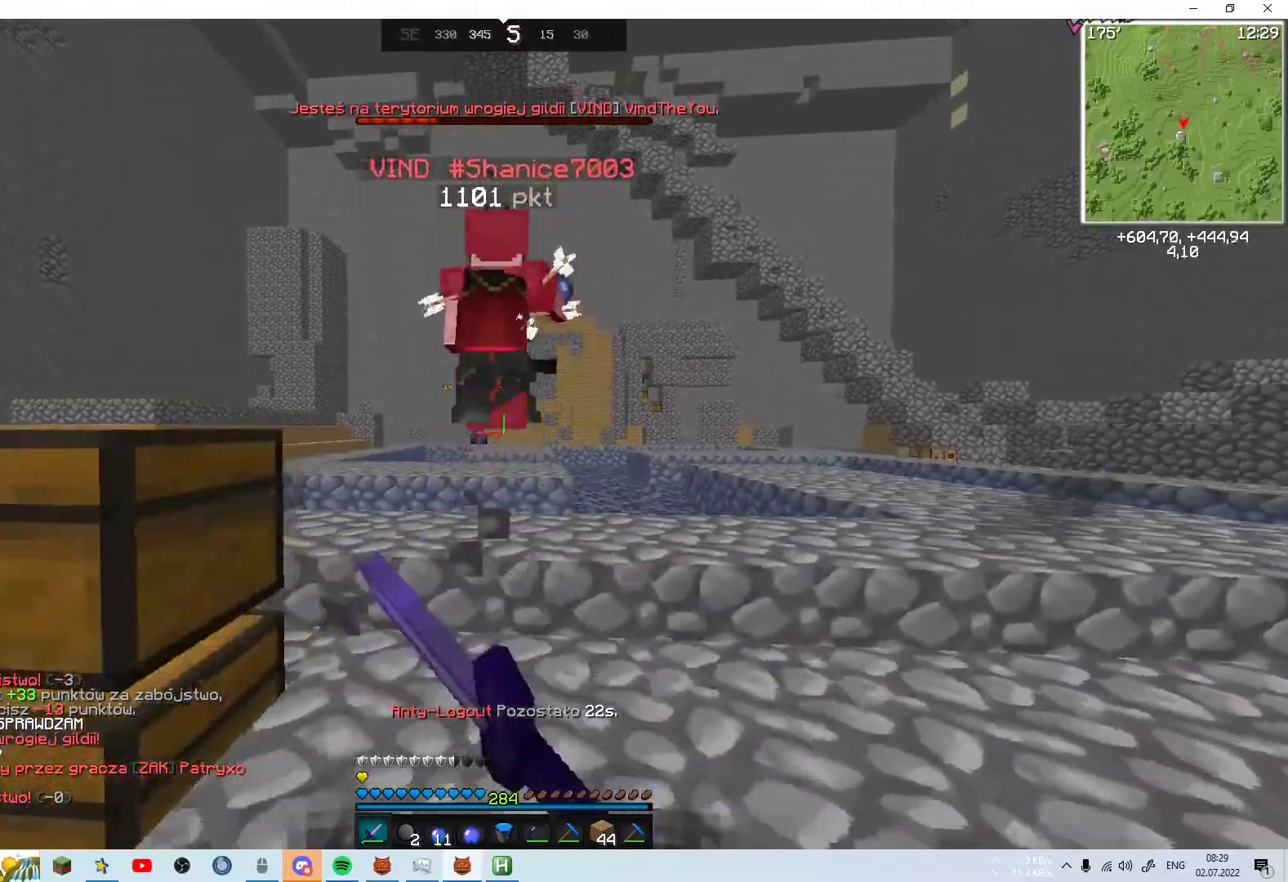
{"keys": ["w"], "mouse": [], "events": [[233, "a", "down"], [333, "a", "up"], [383, "space", "up"]]}
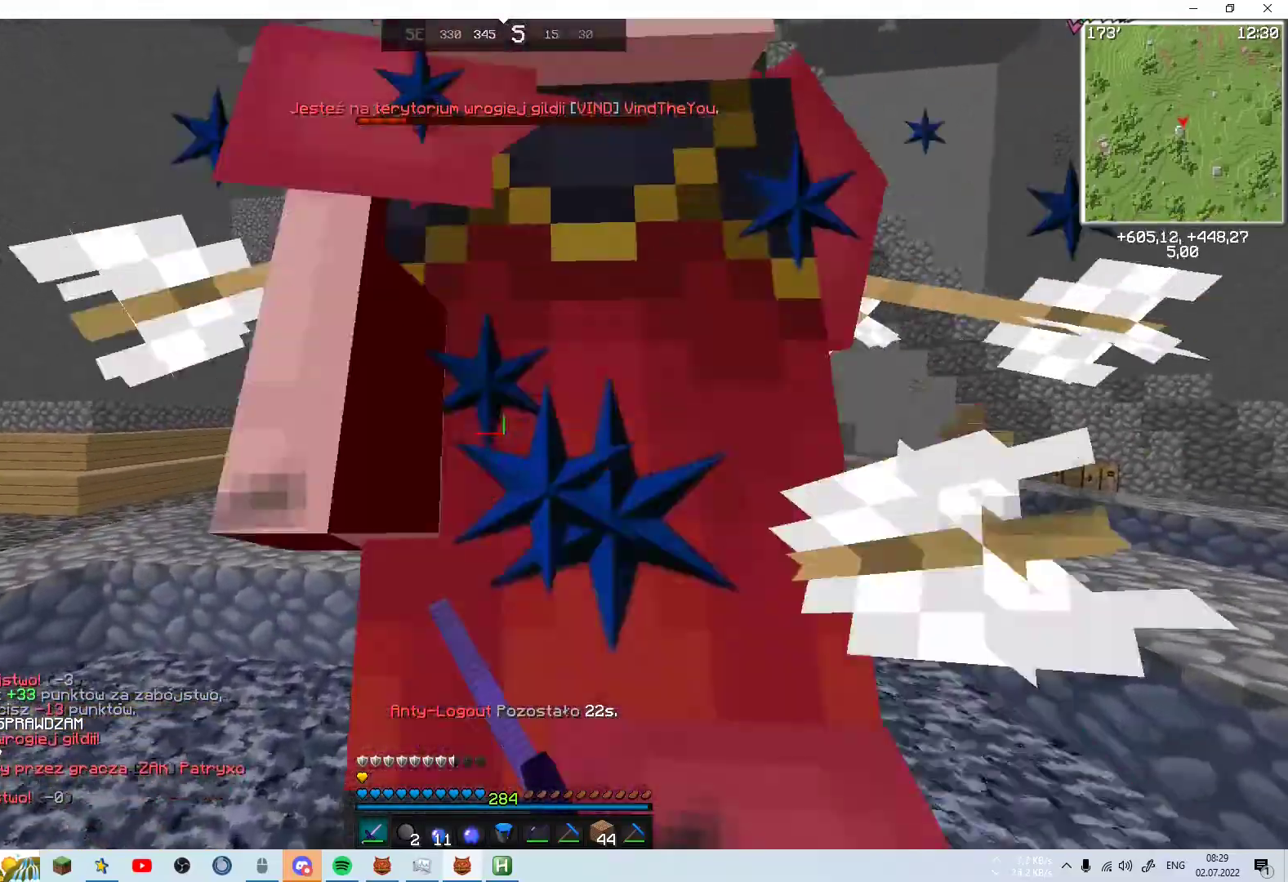
{"keys": ["space", "w"], "mouse": [], "events": [[133, "space", "down"], [133, "w", "up"], [233, "w", "down"]]}
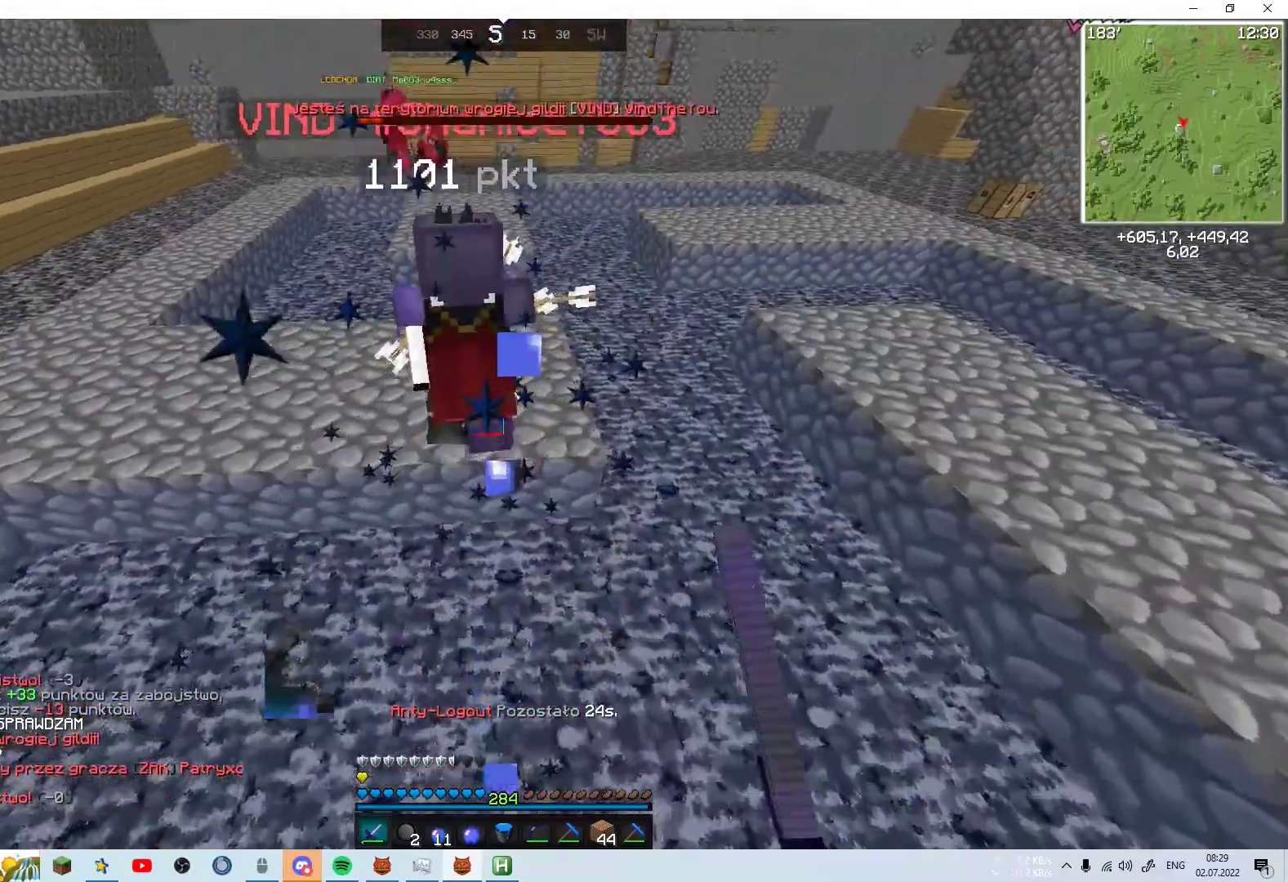
{"keys": ["space", "w"], "mouse": [], "events": []}
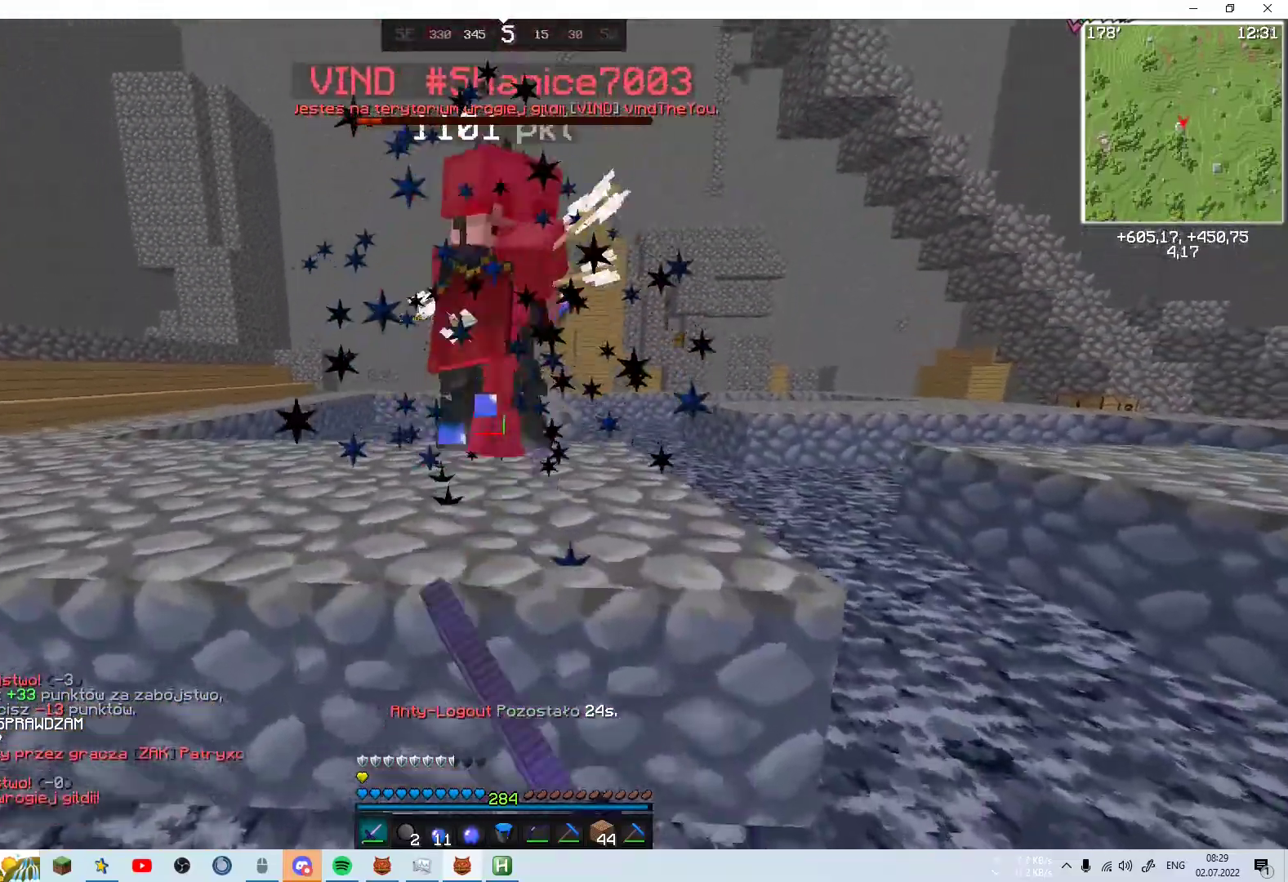
{"keys": ["w"], "mouse": [], "events": [[283, "mouse_left", "down"], [333, "mouse_left", "up"], [483, "space", "up"]]}